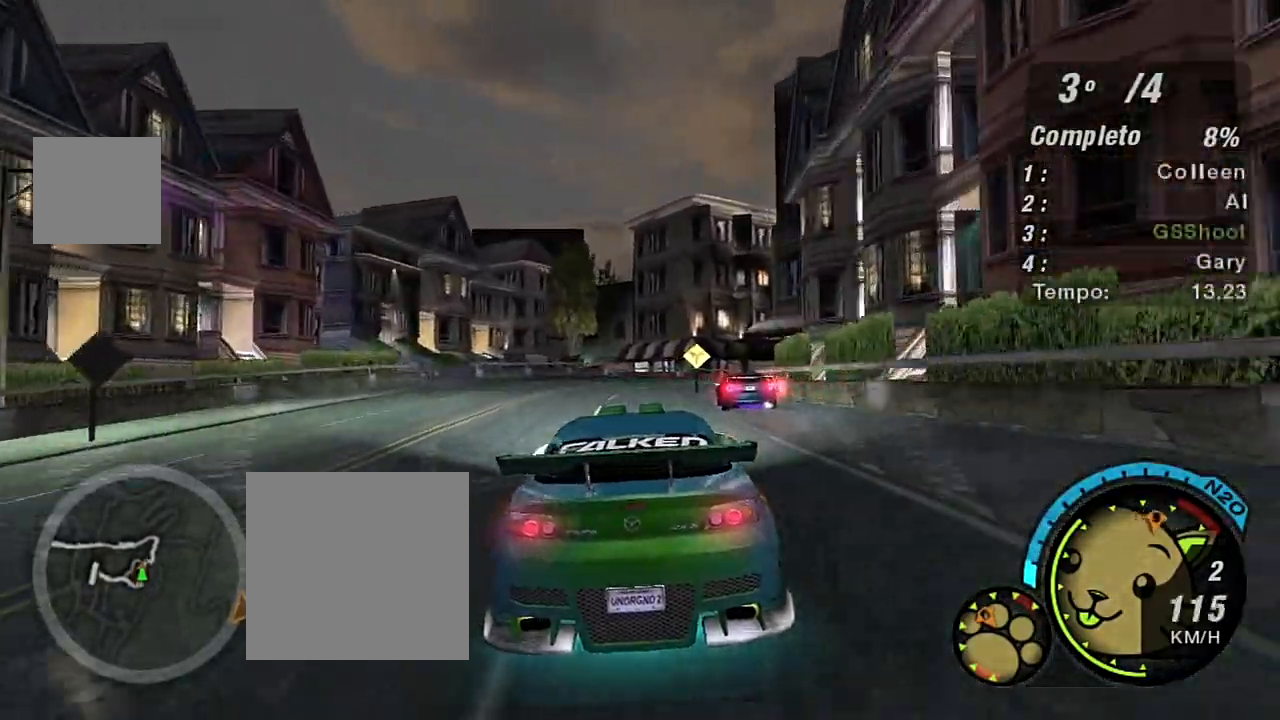
Gameplay with a controller (Xbox layout); each line is a JSON object with the inputs held at the frame after it. "events" lists button and stick changes between this image and that frame as [ms after this image, input, new state], when the widget could be followed in between.
{"buttons": ["R2"], "left_stick": "up-right", "right_stick": "center", "events": [[300, "left_stick", "up-right"]]}
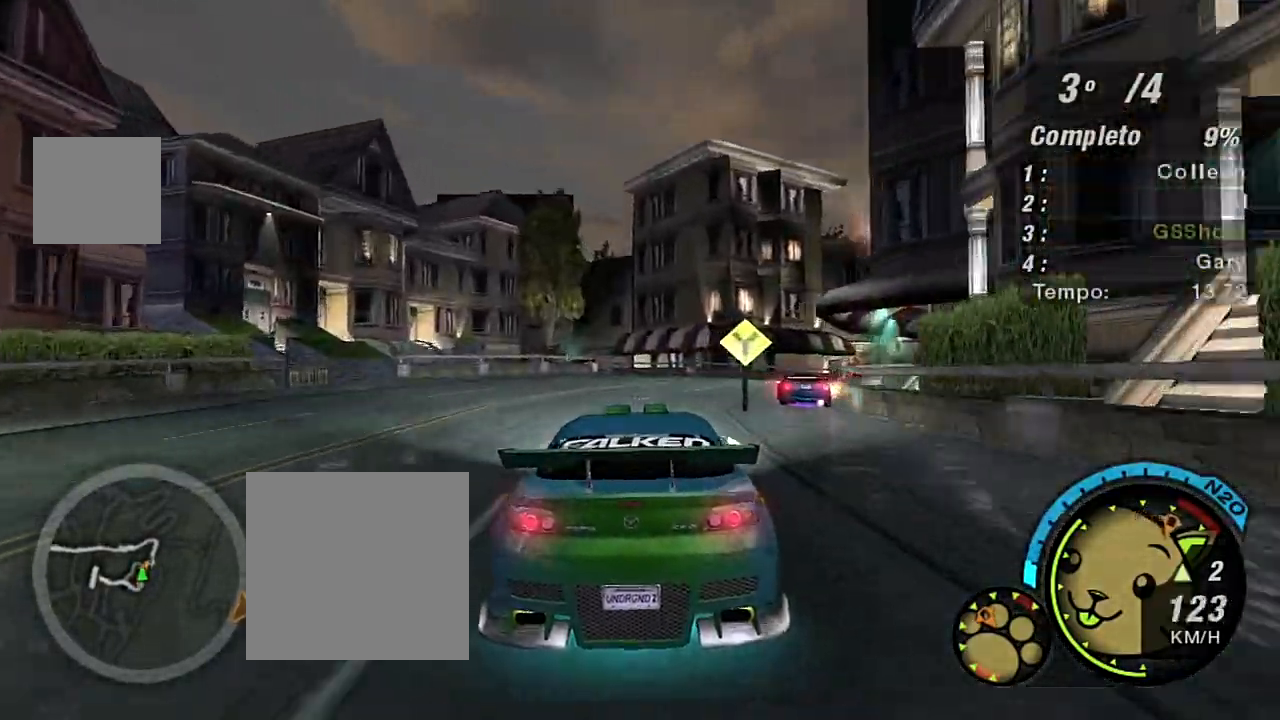
{"buttons": ["R2"], "left_stick": "up-right", "right_stick": "center", "events": [[67, "R1", "down"], [201, "R1", "up"]]}
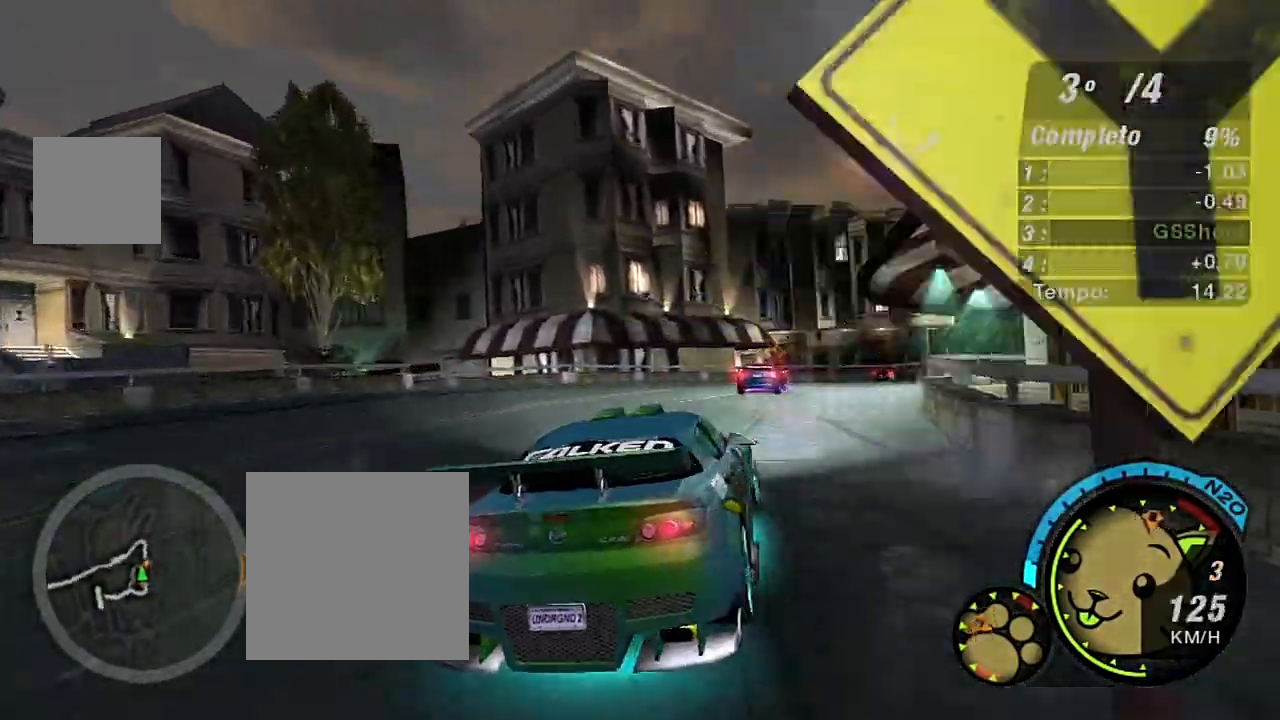
{"buttons": ["R2"], "left_stick": "right", "right_stick": "center", "events": [[100, "left_stick", "center"], [200, "left_stick", "right"]]}
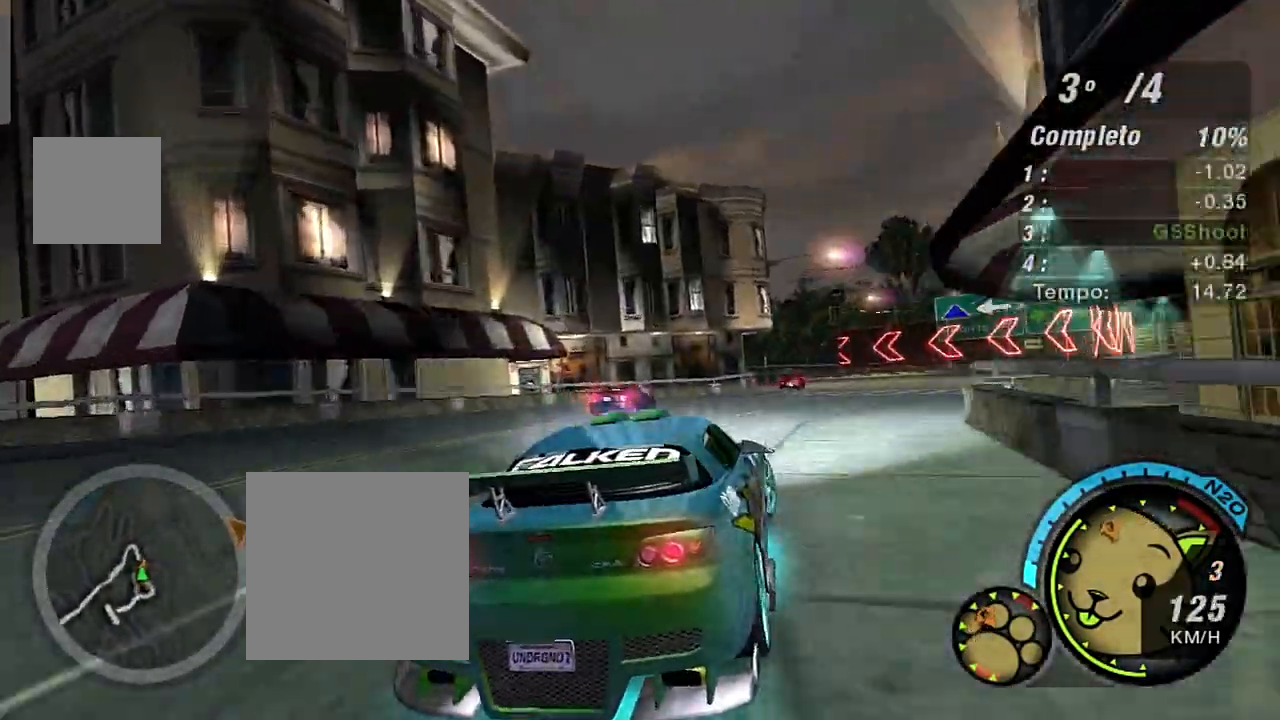
{"buttons": ["R2"], "left_stick": "center", "right_stick": "center", "events": [[201, "left_stick", "up"], [267, "left_stick", "center"]]}
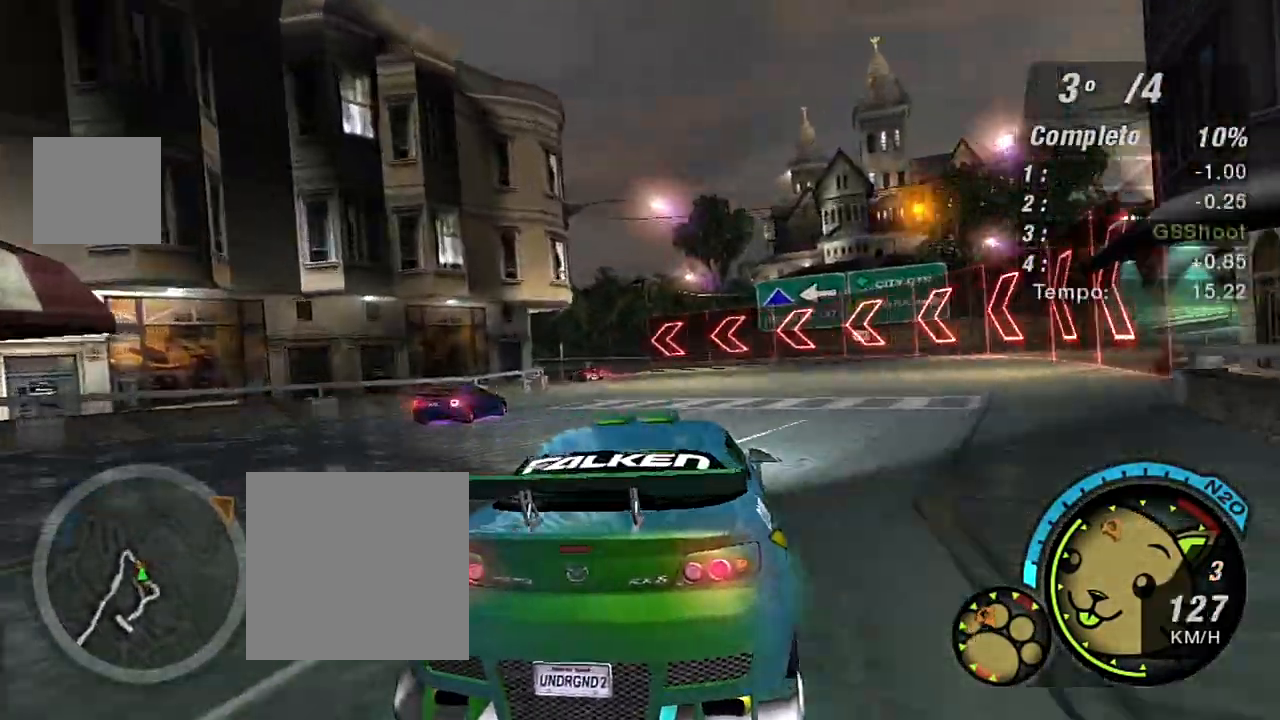
{"buttons": ["R2"], "left_stick": "left", "right_stick": "center", "events": [[167, "left_stick", "left"]]}
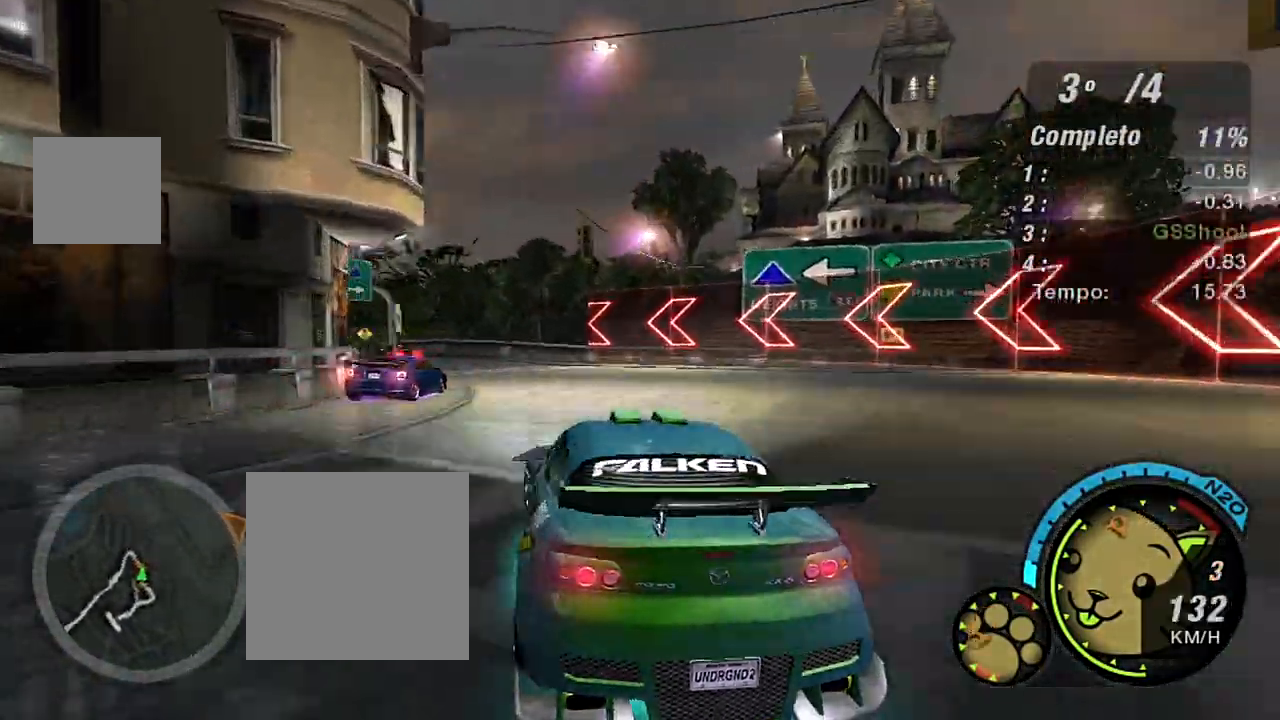
{"buttons": ["R2"], "left_stick": "left", "right_stick": "center", "events": [[34, "R2", "up"], [167, "left_stick", "center"], [301, "R2", "down"], [334, "left_stick", "left"]]}
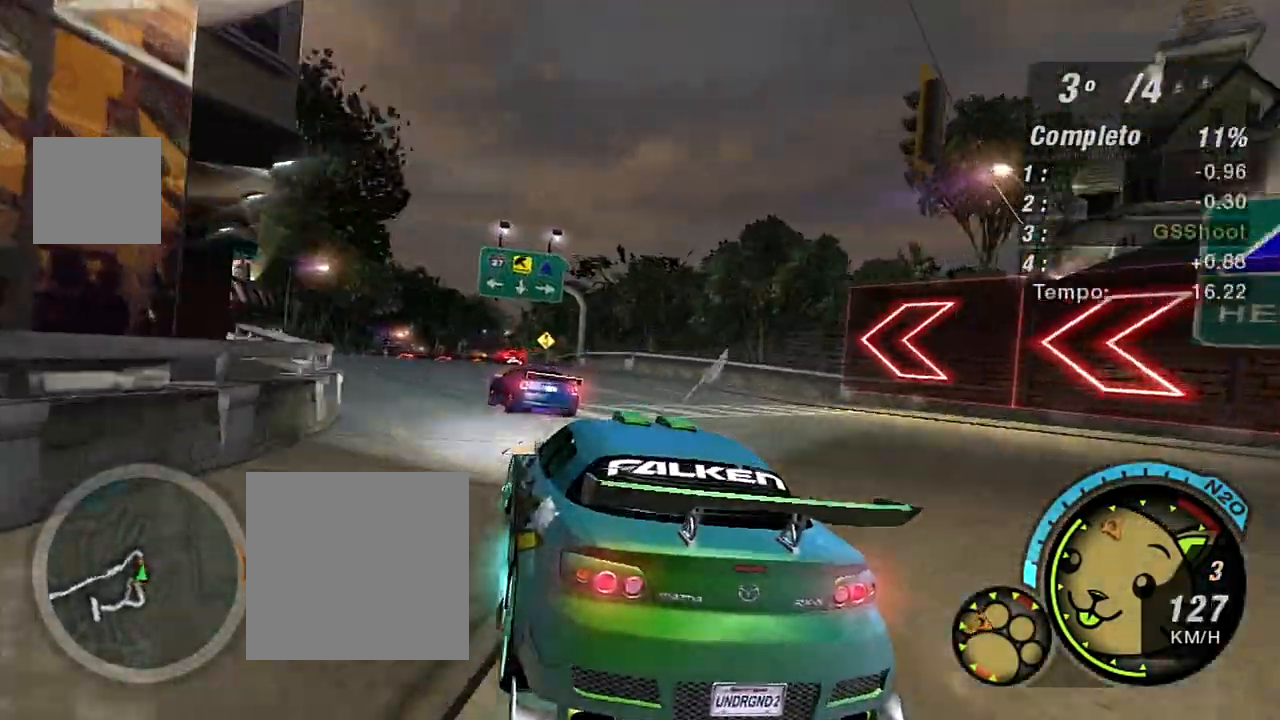
{"buttons": ["R2"], "left_stick": "up-right", "right_stick": "center", "events": [[133, "left_stick", "center"], [467, "left_stick", "up-right"]]}
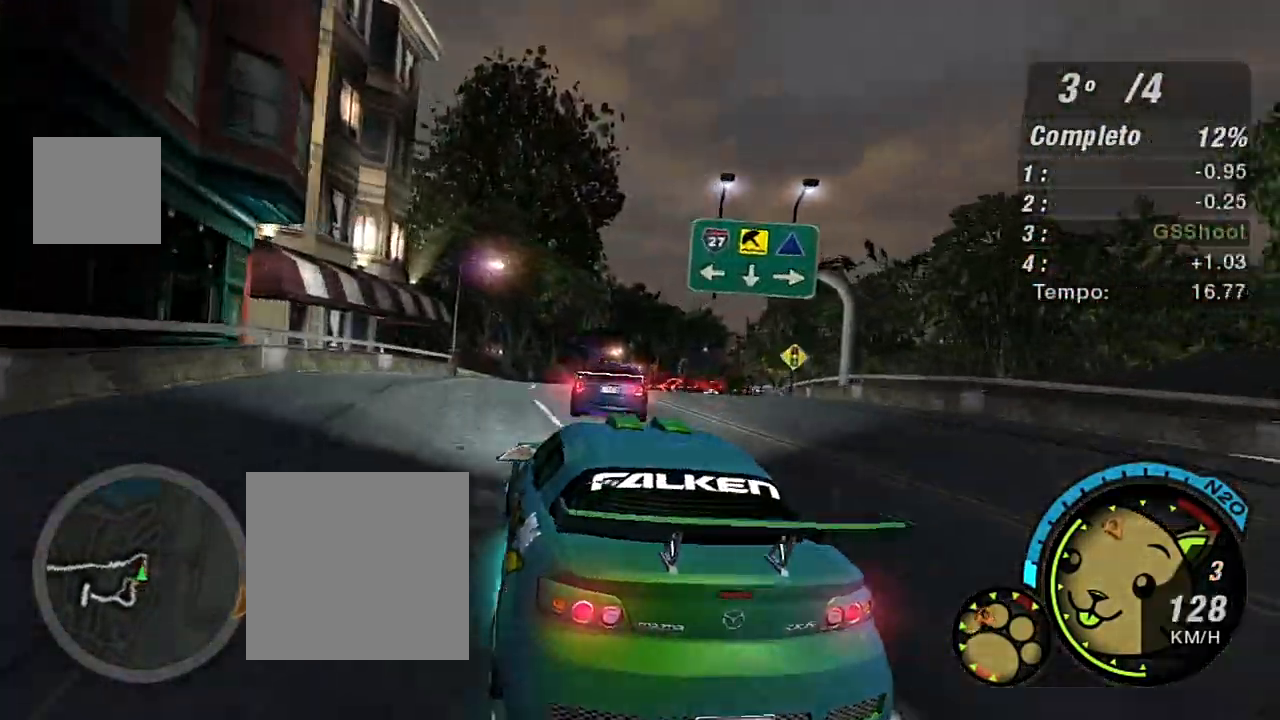
{"buttons": [], "left_stick": "right", "right_stick": "center", "events": [[234, "left_stick", "center"], [334, "left_stick", "right"], [468, "R2", "up"]]}
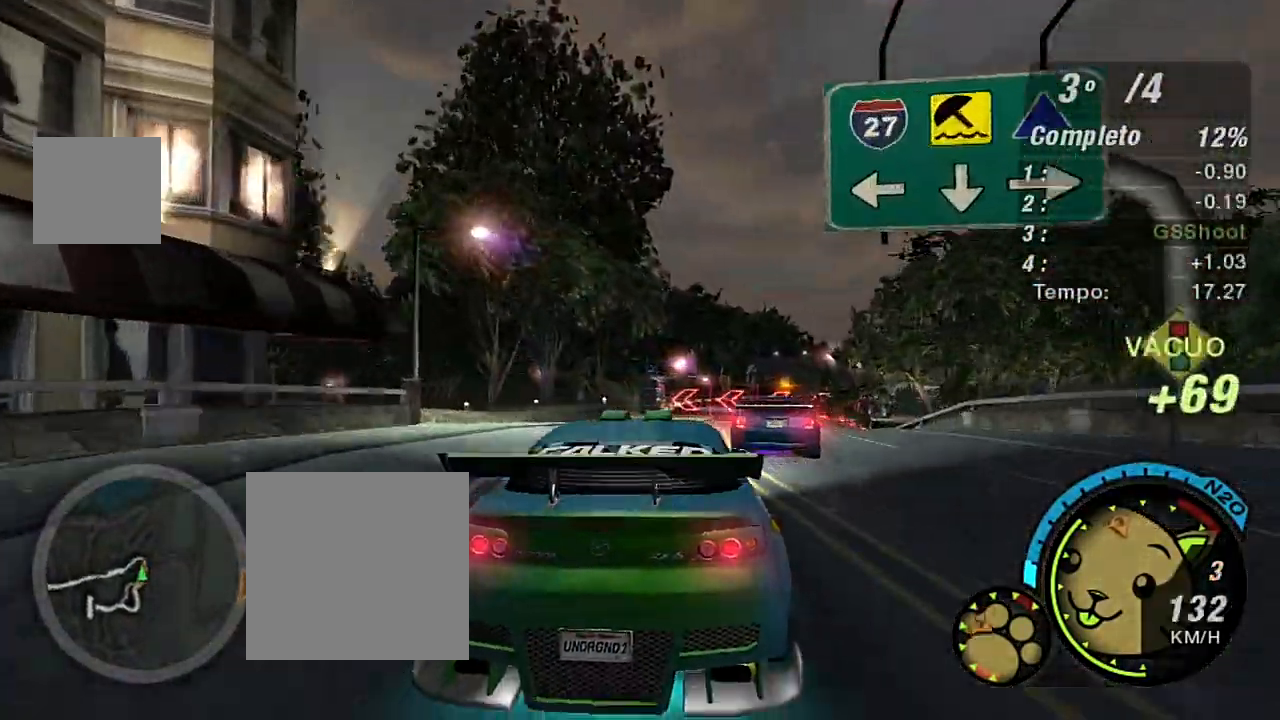
{"buttons": [], "left_stick": "right", "right_stick": "center", "events": [[167, "left_stick", "center"], [334, "left_stick", "right"]]}
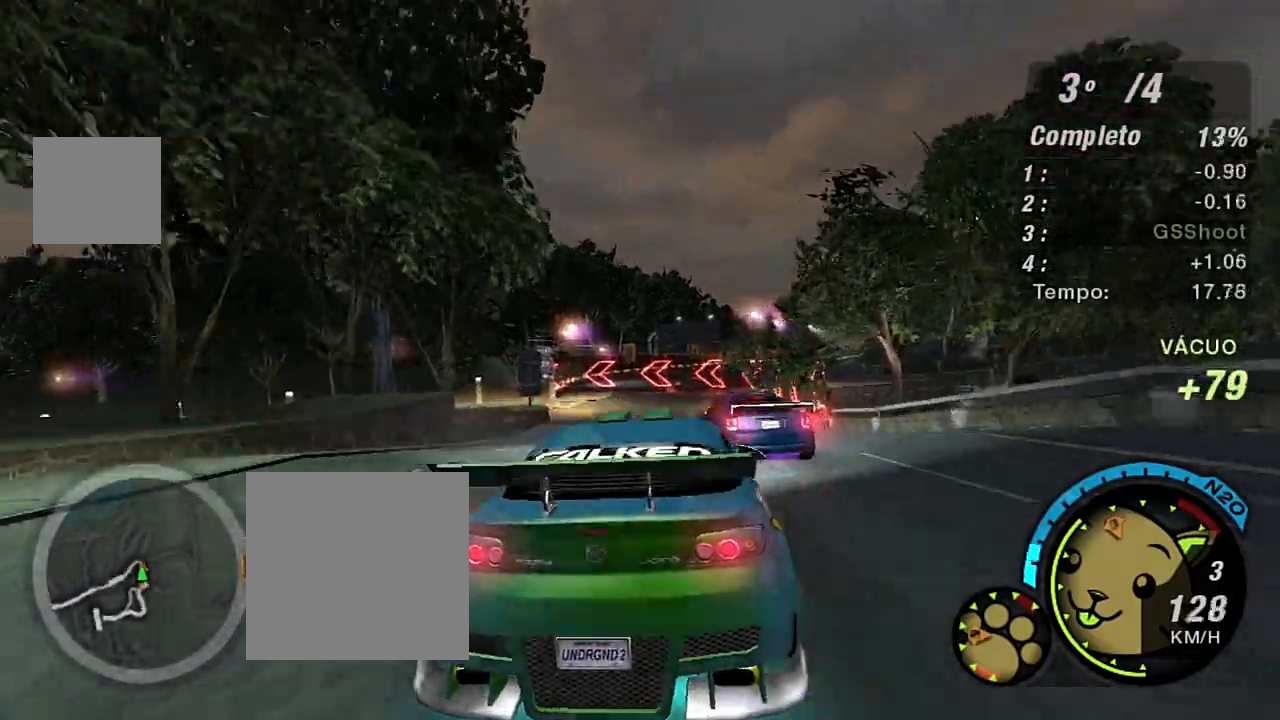
{"buttons": ["L2"], "left_stick": "down-left", "right_stick": "center", "events": [[201, "left_stick", "center"], [334, "left_stick", "down-left"], [501, "L2", "down"]]}
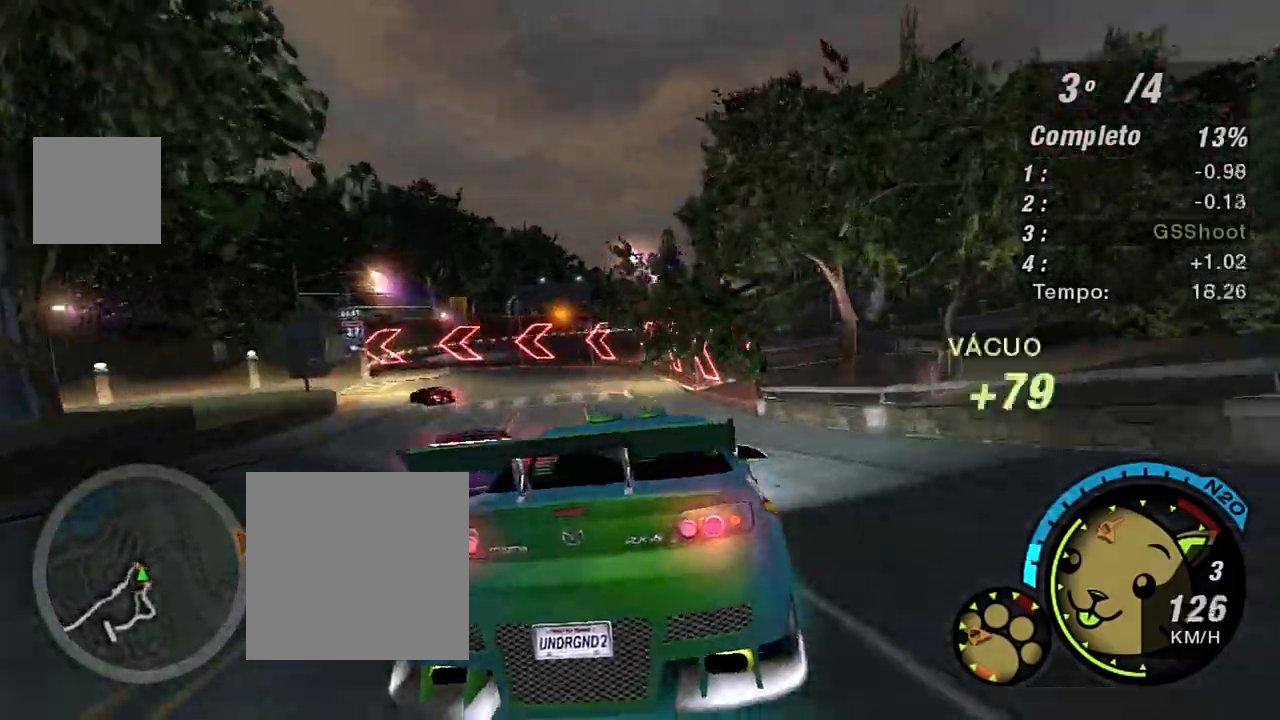
{"buttons": ["L2"], "left_stick": "center", "right_stick": "center", "events": [[33, "left_stick", "left"], [200, "L2", "up"], [267, "left_stick", "down-left"], [367, "left_stick", "center"], [500, "L2", "down"]]}
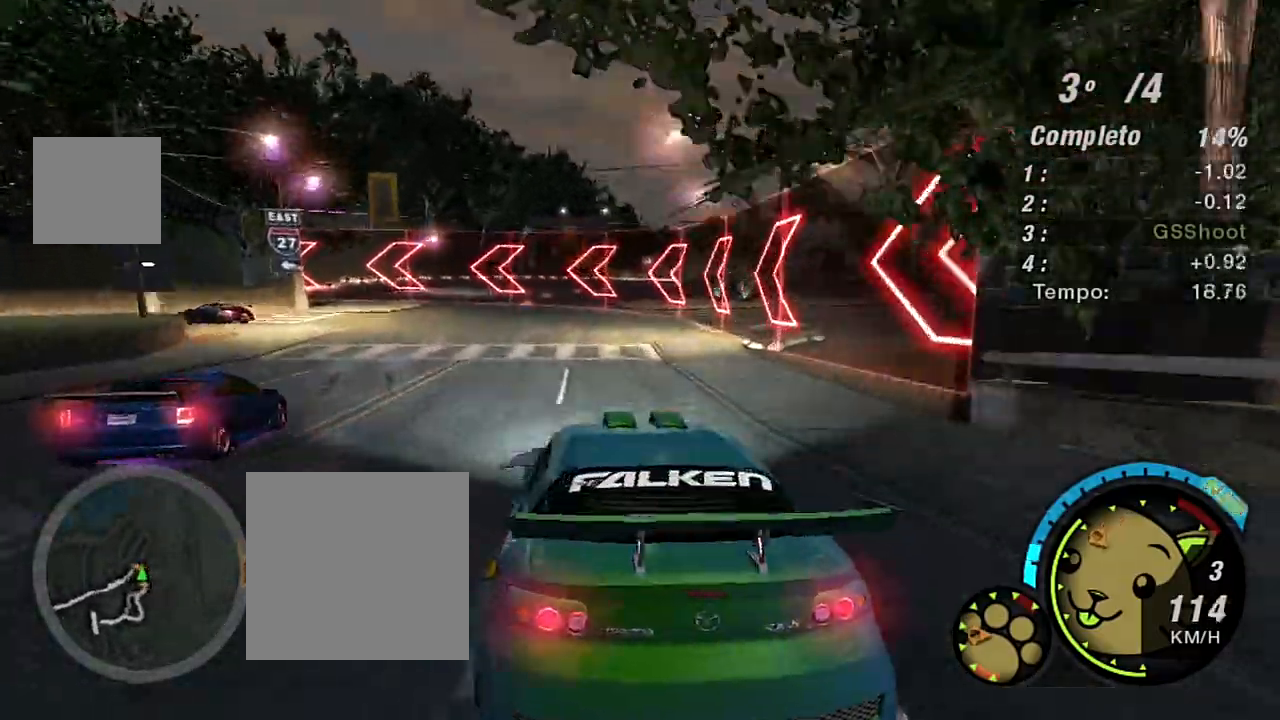
{"buttons": [], "left_stick": "left", "right_stick": "center", "events": [[167, "L2", "up"], [167, "left_stick", "left"], [301, "L1", "down"], [434, "L1", "up"]]}
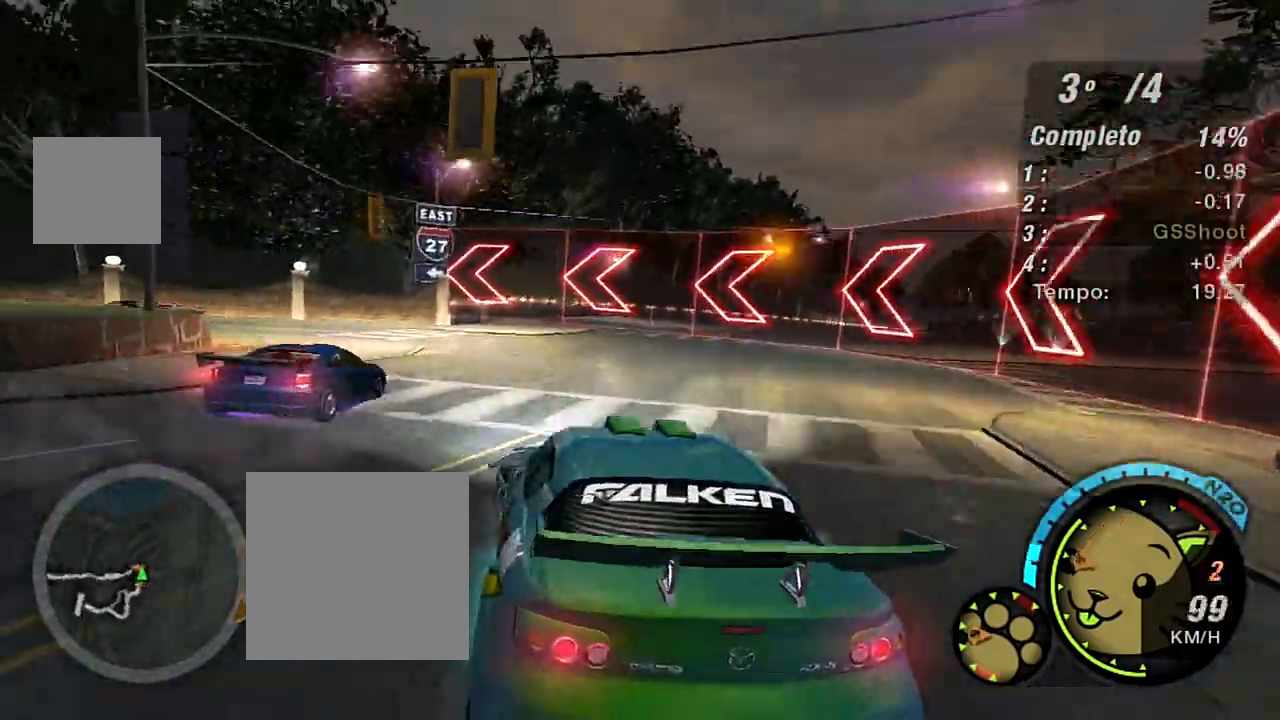
{"buttons": ["R2"], "left_stick": "left", "right_stick": "center", "events": [[100, "R2", "down"]]}
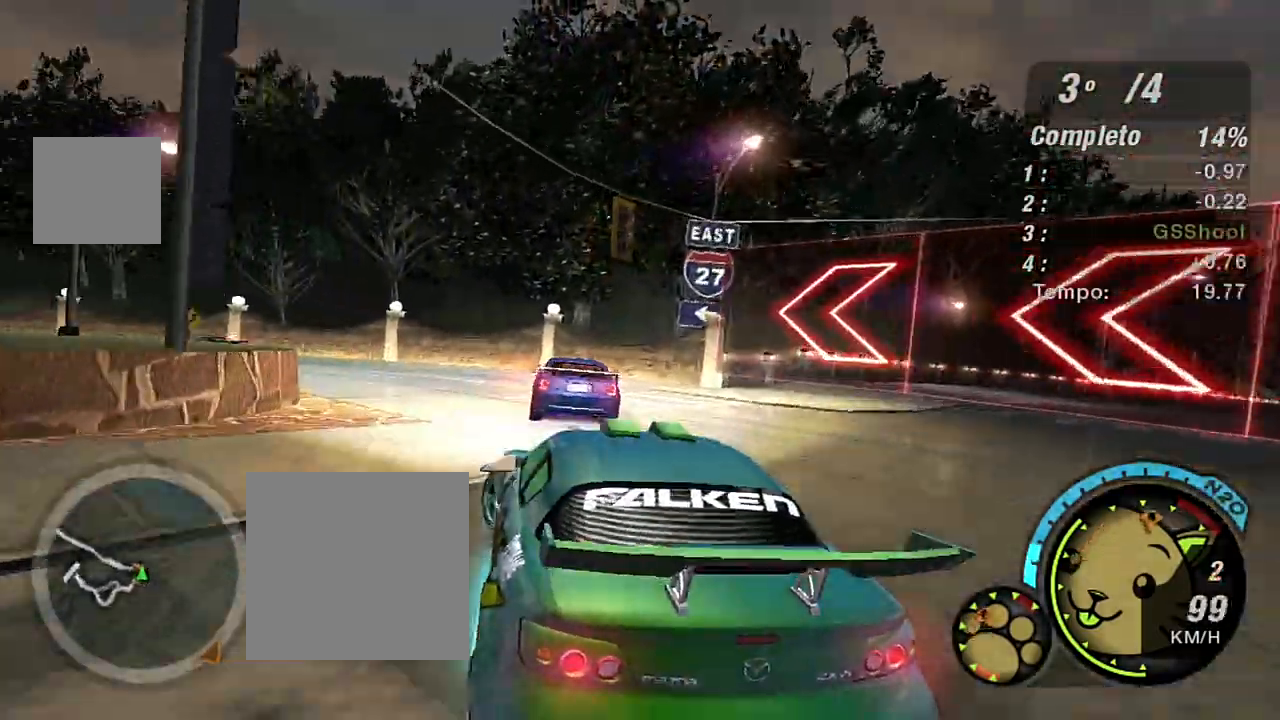
{"buttons": ["R2"], "left_stick": "left", "right_stick": "center", "events": [[67, "left_stick", "center"], [134, "left_stick", "left"]]}
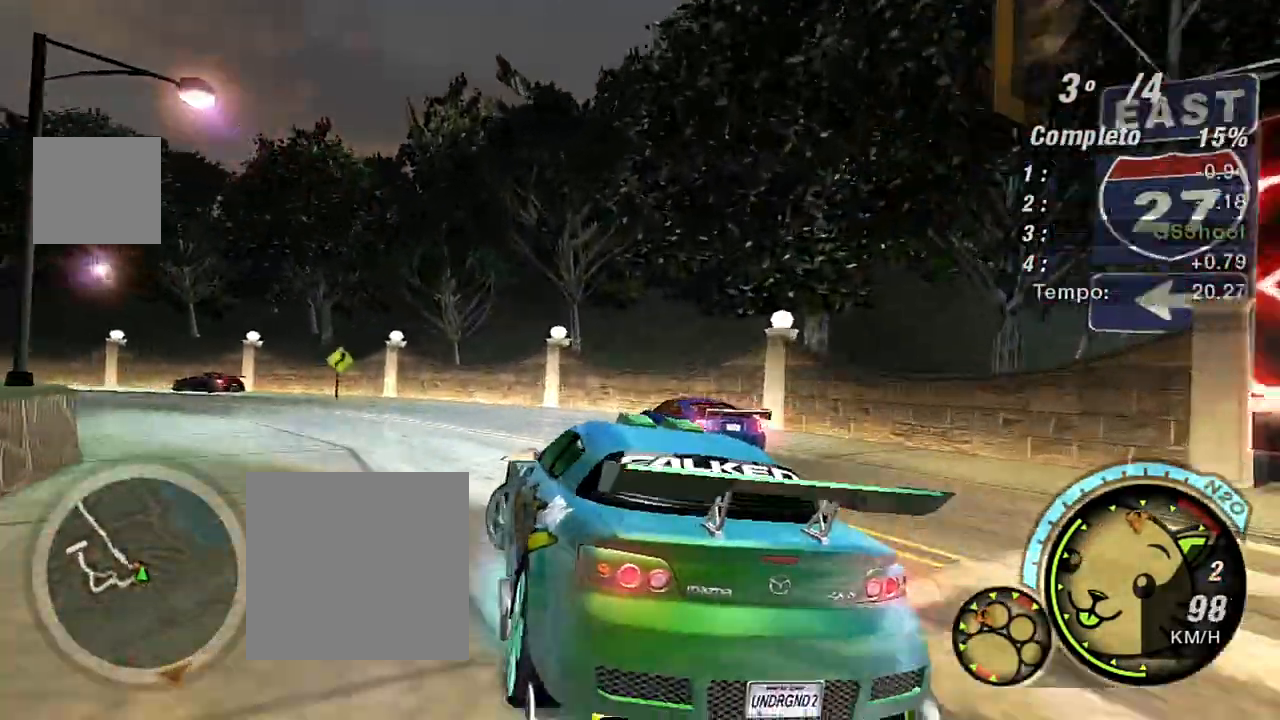
{"buttons": ["R2"], "left_stick": "left", "right_stick": "center", "events": []}
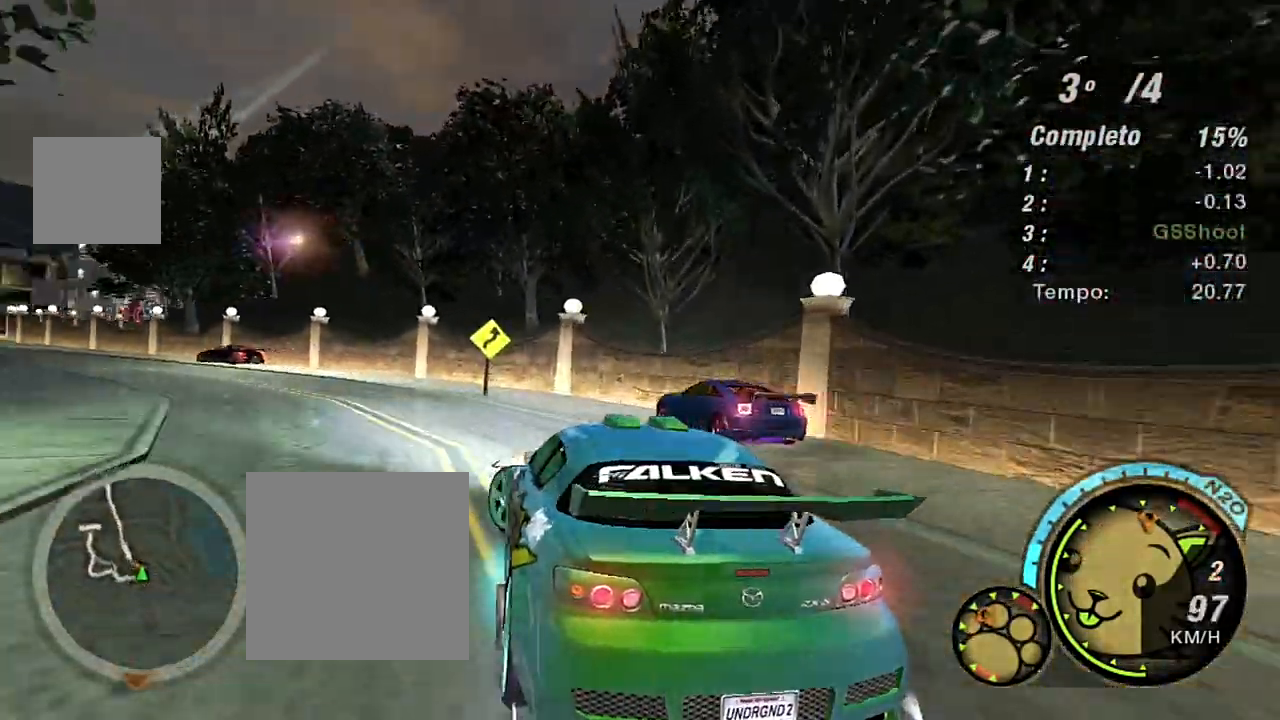
{"buttons": ["R2"], "left_stick": "left", "right_stick": "center", "events": []}
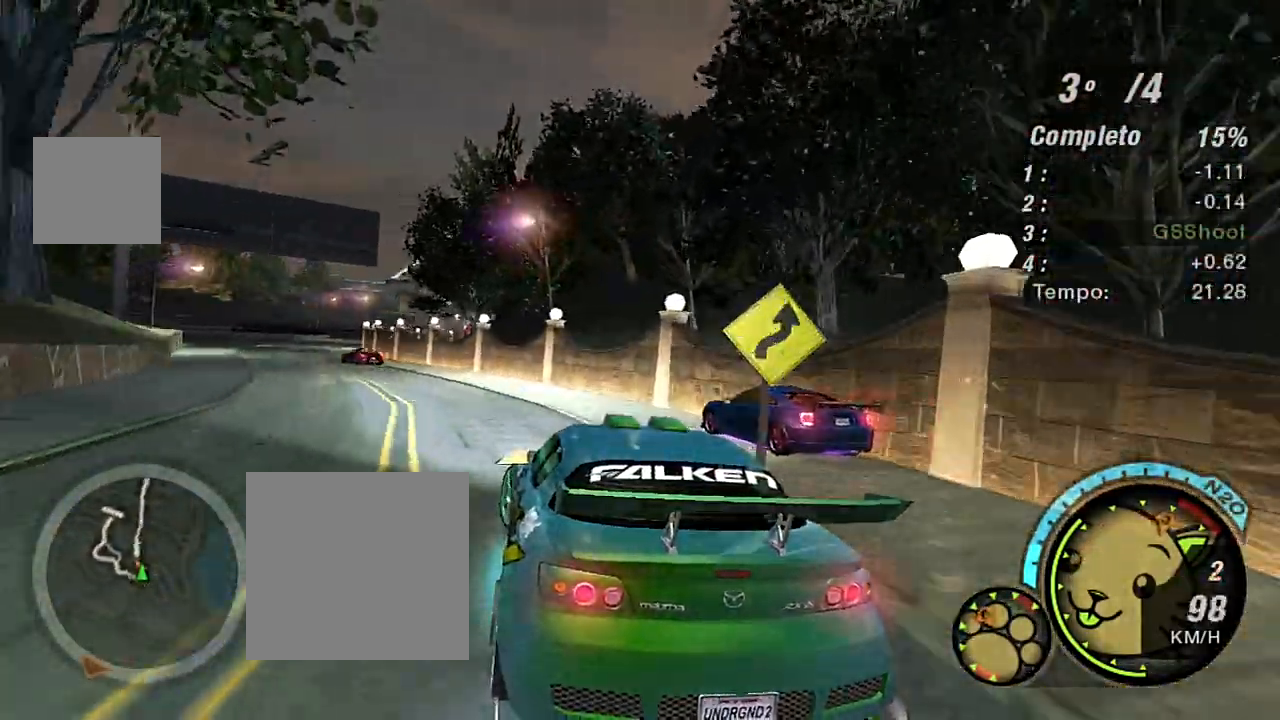
{"buttons": ["R2"], "left_stick": "center", "right_stick": "center", "events": [[167, "left_stick", "center"], [267, "left_stick", "left"], [400, "left_stick", "center"]]}
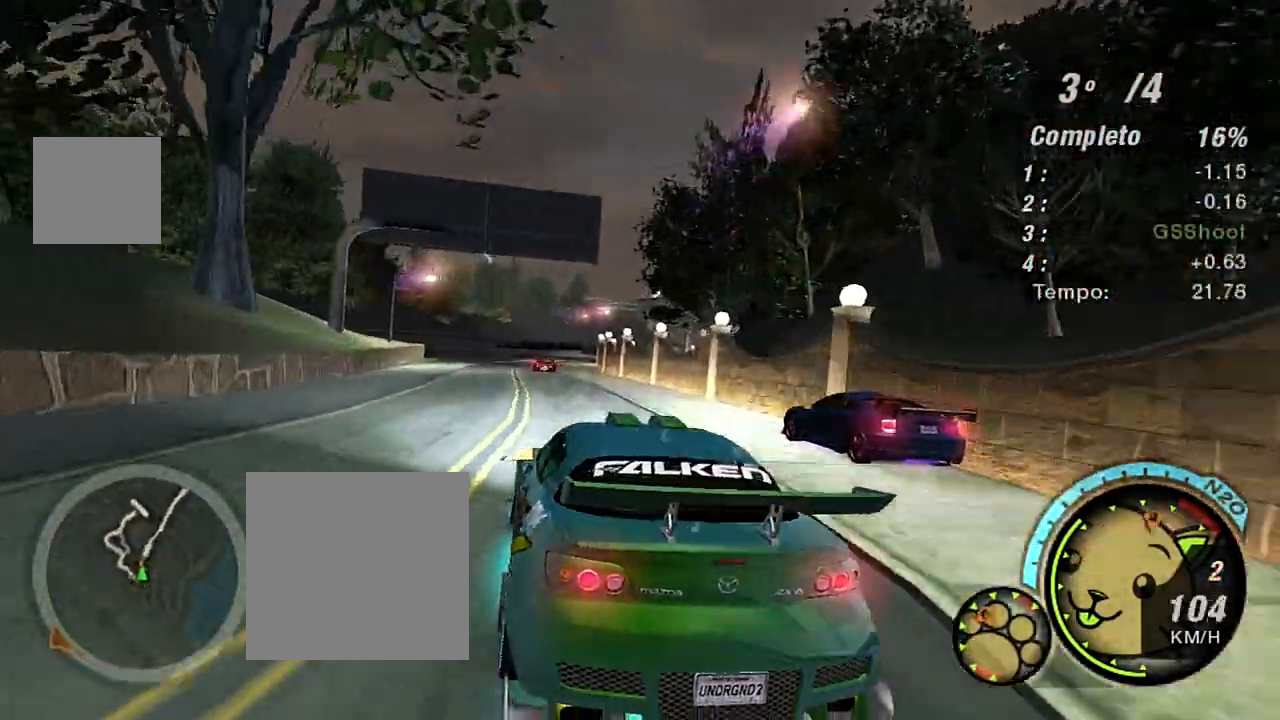
{"buttons": ["R2"], "left_stick": "up-right", "right_stick": "center", "events": [[67, "left_stick", "up-right"], [101, "R1", "down"], [167, "R1", "up"], [167, "left_stick", "center"], [368, "left_stick", "up-right"]]}
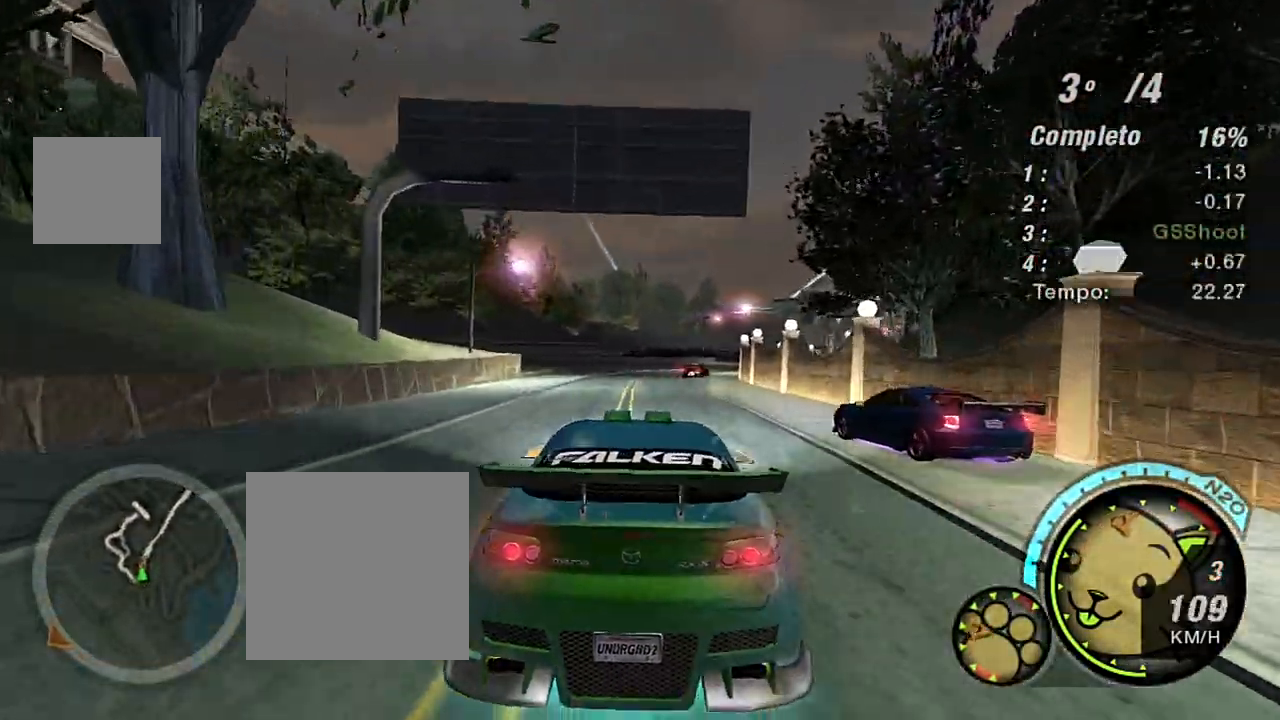
{"buttons": ["R2"], "left_stick": "center", "right_stick": "center", "events": [[300, "left_stick", "center"]]}
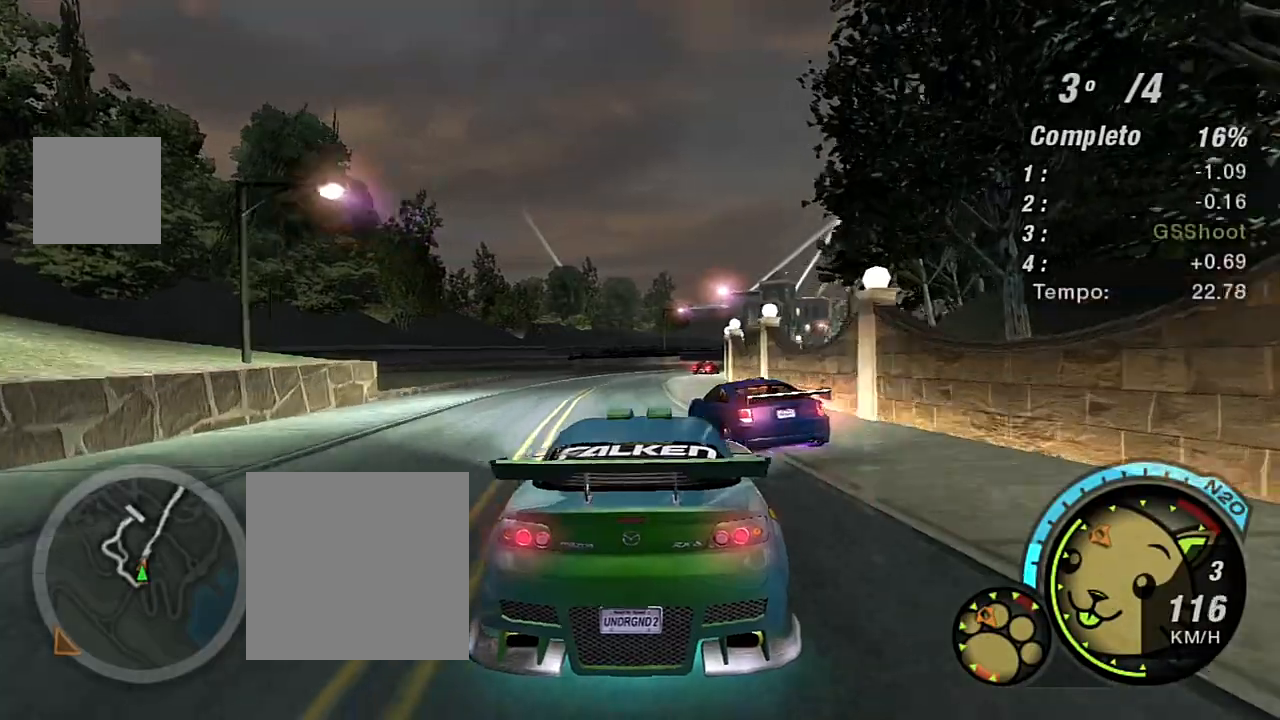
{"buttons": ["R2"], "left_stick": "left", "right_stick": "center", "events": [[367, "left_stick", "left"]]}
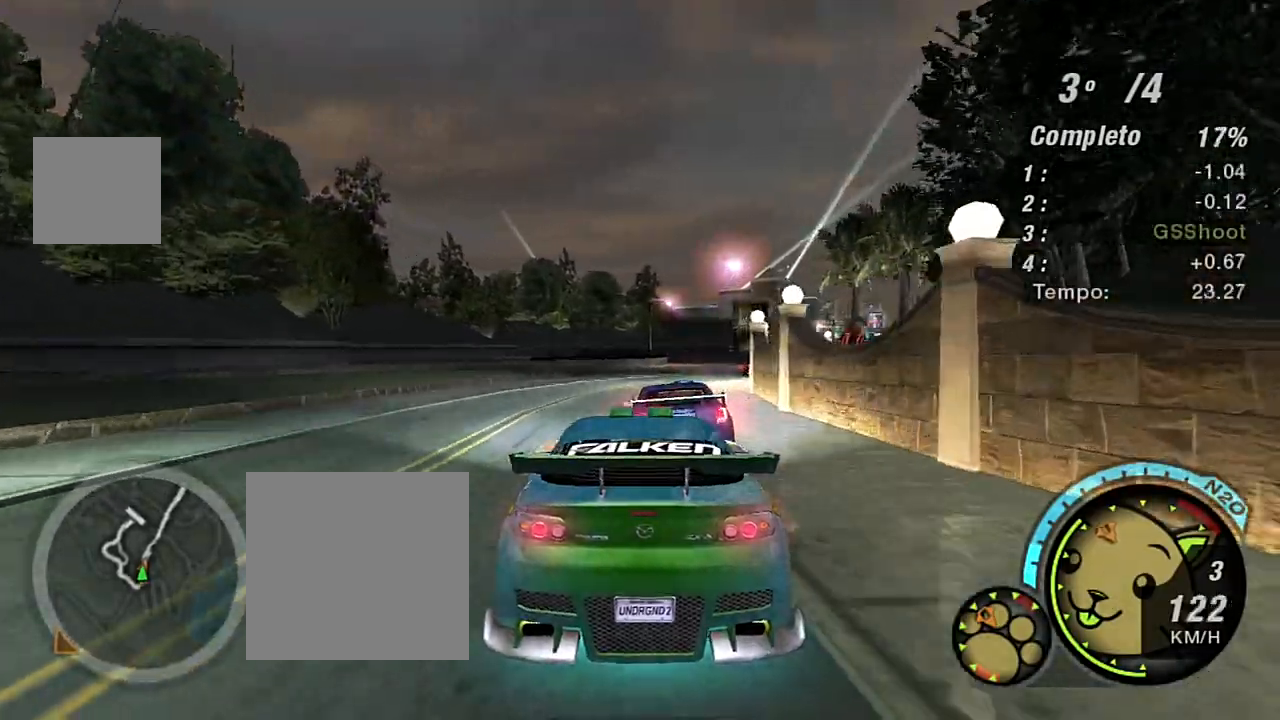
{"buttons": ["R2"], "left_stick": "center", "right_stick": "center", "events": [[33, "left_stick", "center"], [100, "left_stick", "right"], [200, "left_stick", "up-right"], [400, "left_stick", "center"]]}
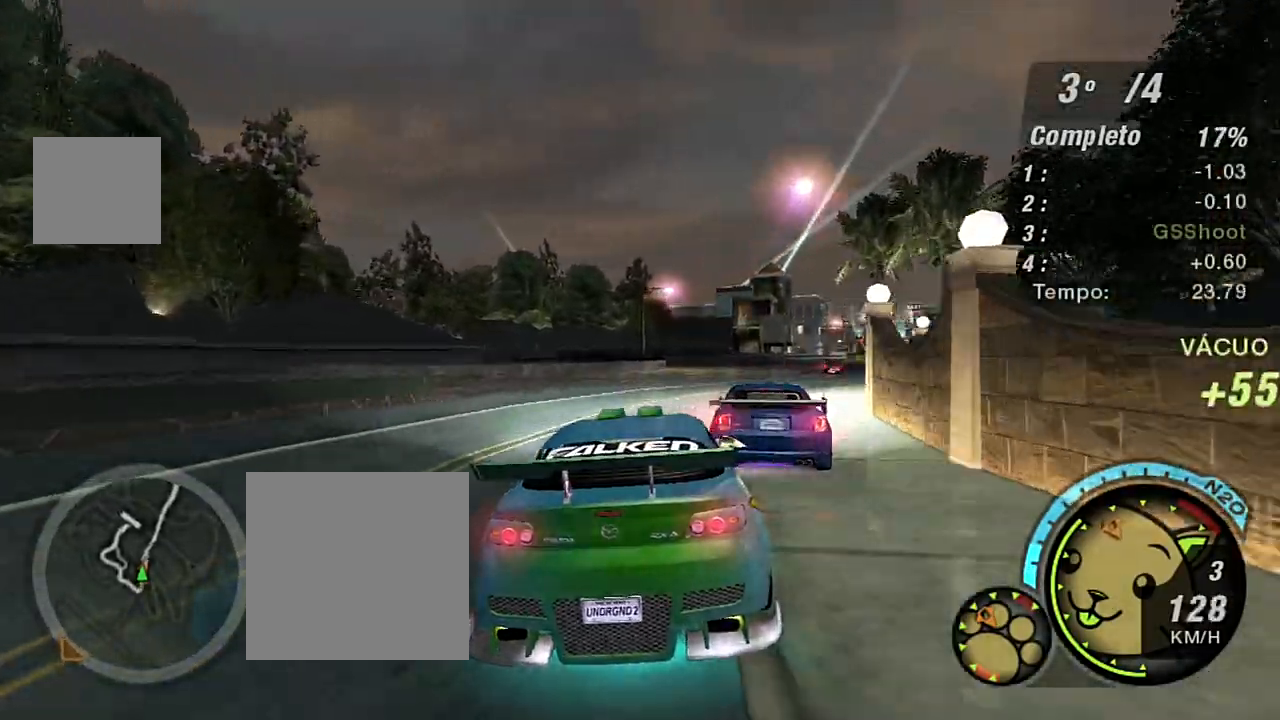
{"buttons": ["R2"], "left_stick": "right", "right_stick": "center", "events": [[368, "left_stick", "right"]]}
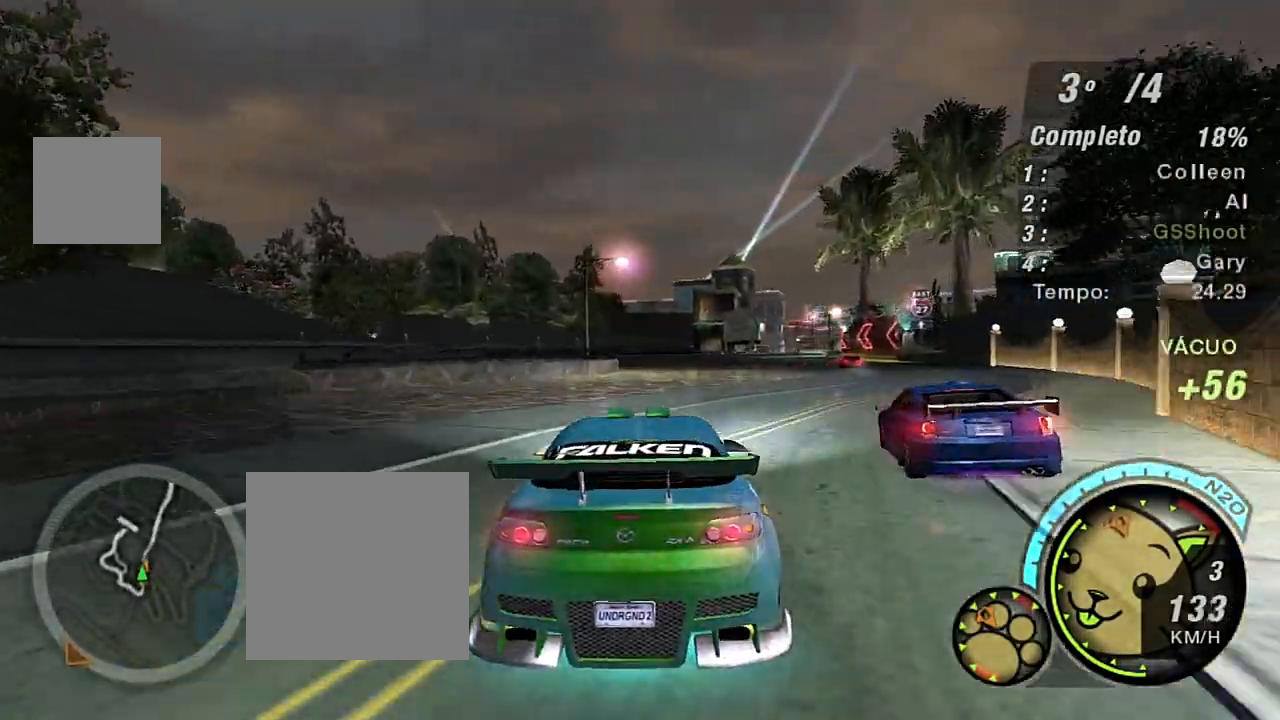
{"buttons": ["R2"], "left_stick": "center", "right_stick": "center", "events": [[133, "left_stick", "center"]]}
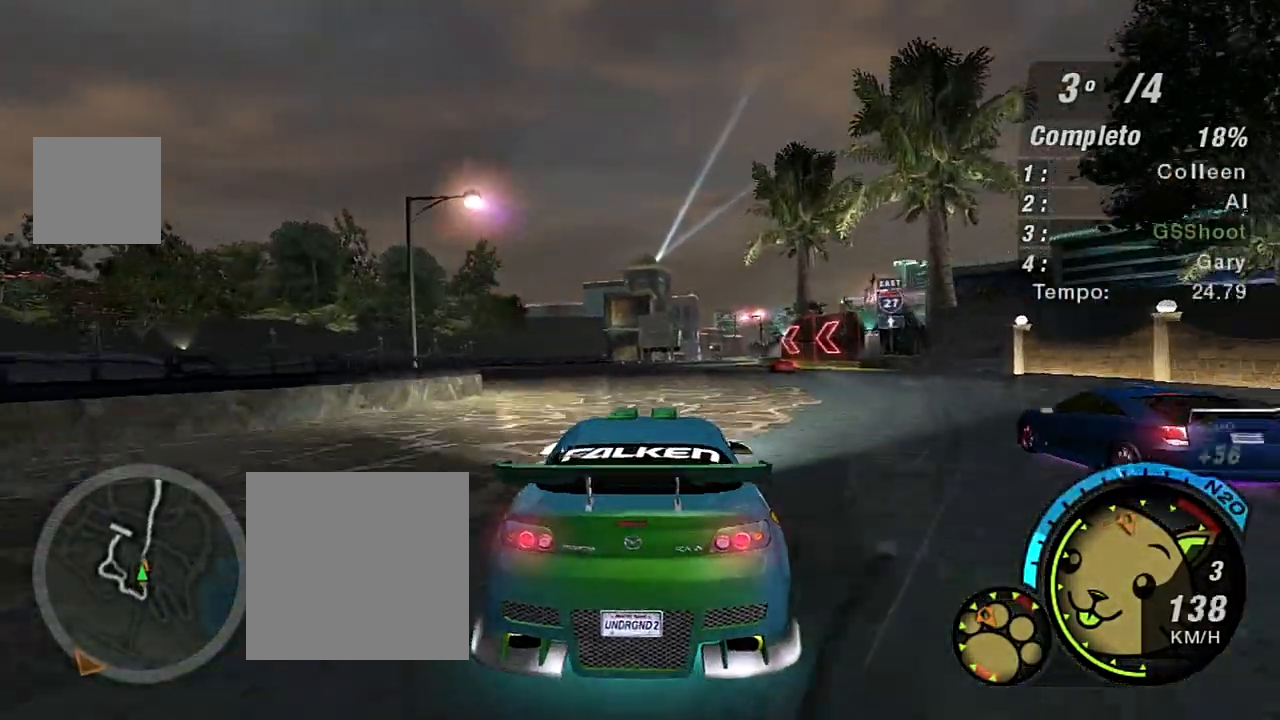
{"buttons": ["R2"], "left_stick": "up-right", "right_stick": "center", "events": [[334, "left_stick", "up-right"]]}
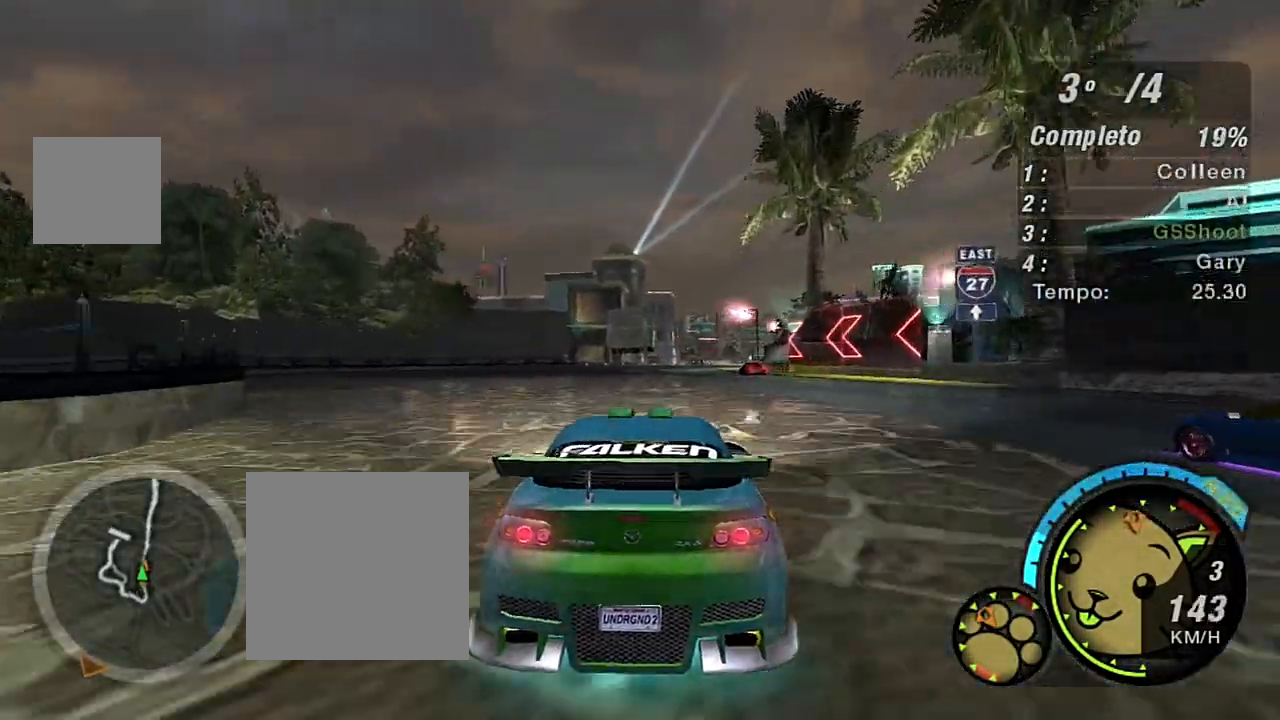
{"buttons": ["R2"], "left_stick": "up-right", "right_stick": "center", "events": [[267, "left_stick", "center"], [400, "left_stick", "up-right"]]}
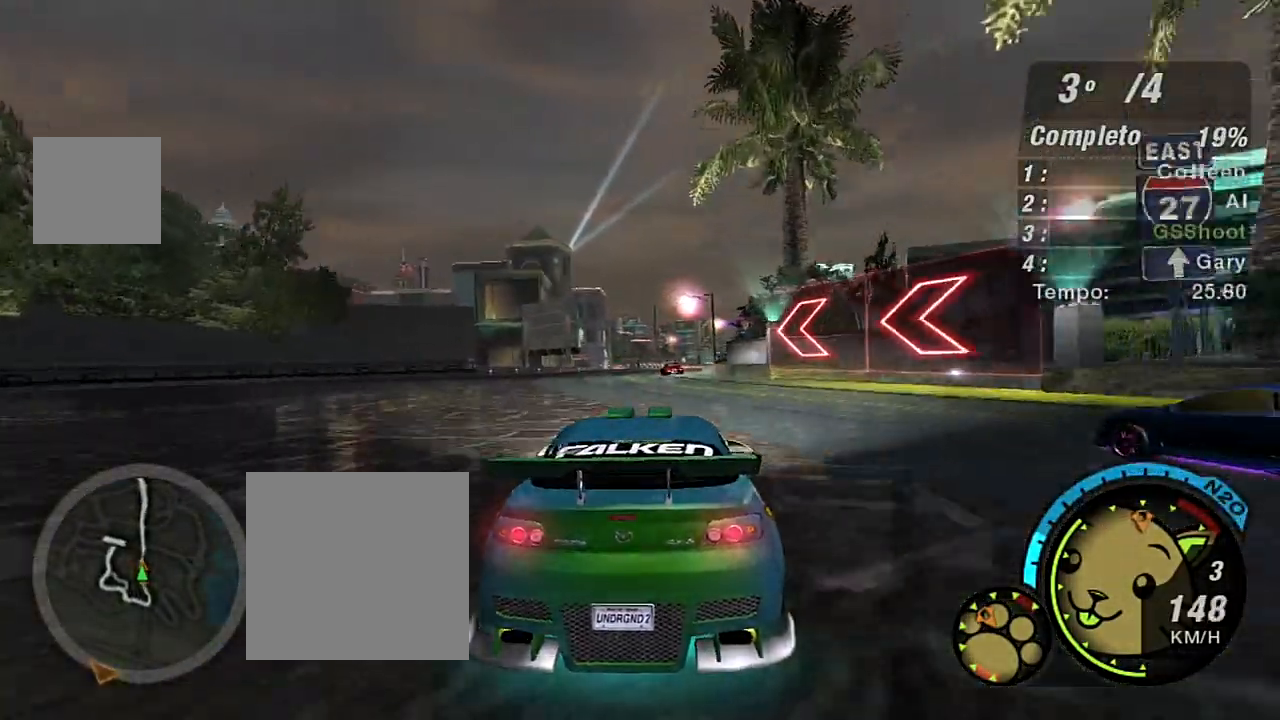
{"buttons": ["R2"], "left_stick": "center", "right_stick": "center", "events": [[67, "left_stick", "up-left"], [134, "left_stick", "left"], [267, "left_stick", "center"]]}
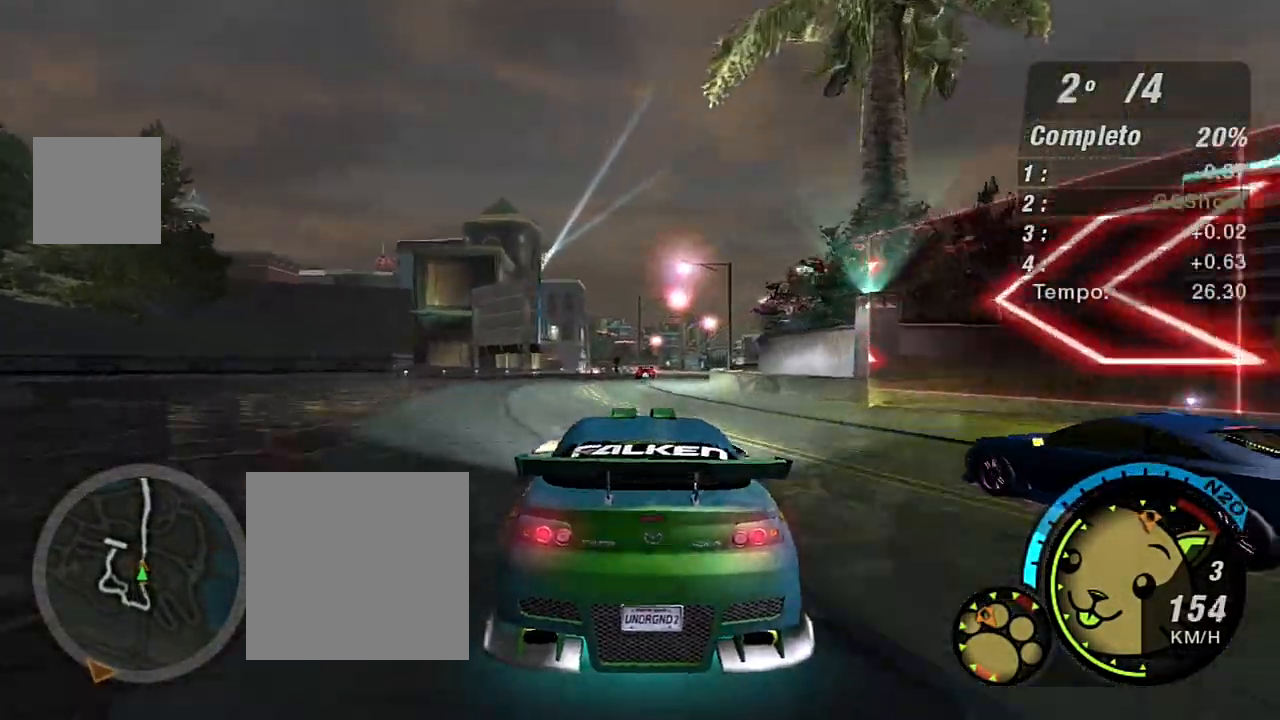
{"buttons": ["R2"], "left_stick": "up-right", "right_stick": "center", "events": [[267, "left_stick", "up-right"]]}
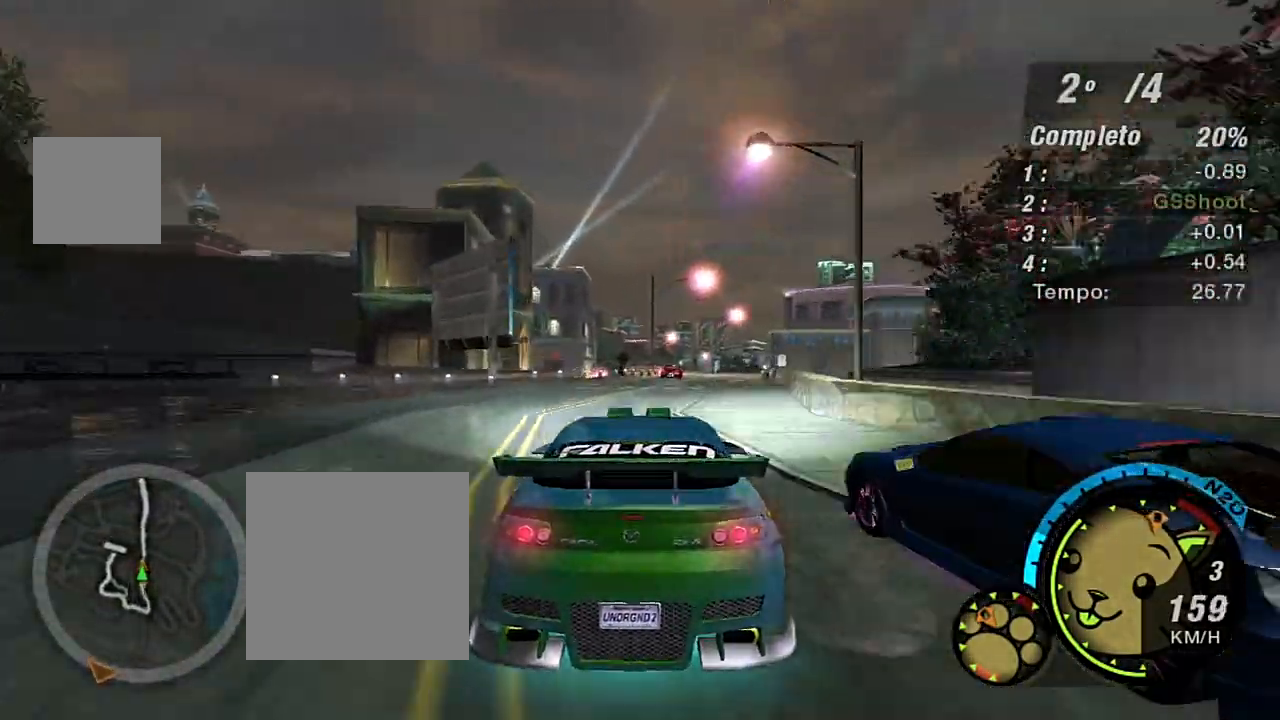
{"buttons": ["R2"], "left_stick": "right", "right_stick": "center", "events": [[100, "left_stick", "center"], [401, "left_stick", "right"]]}
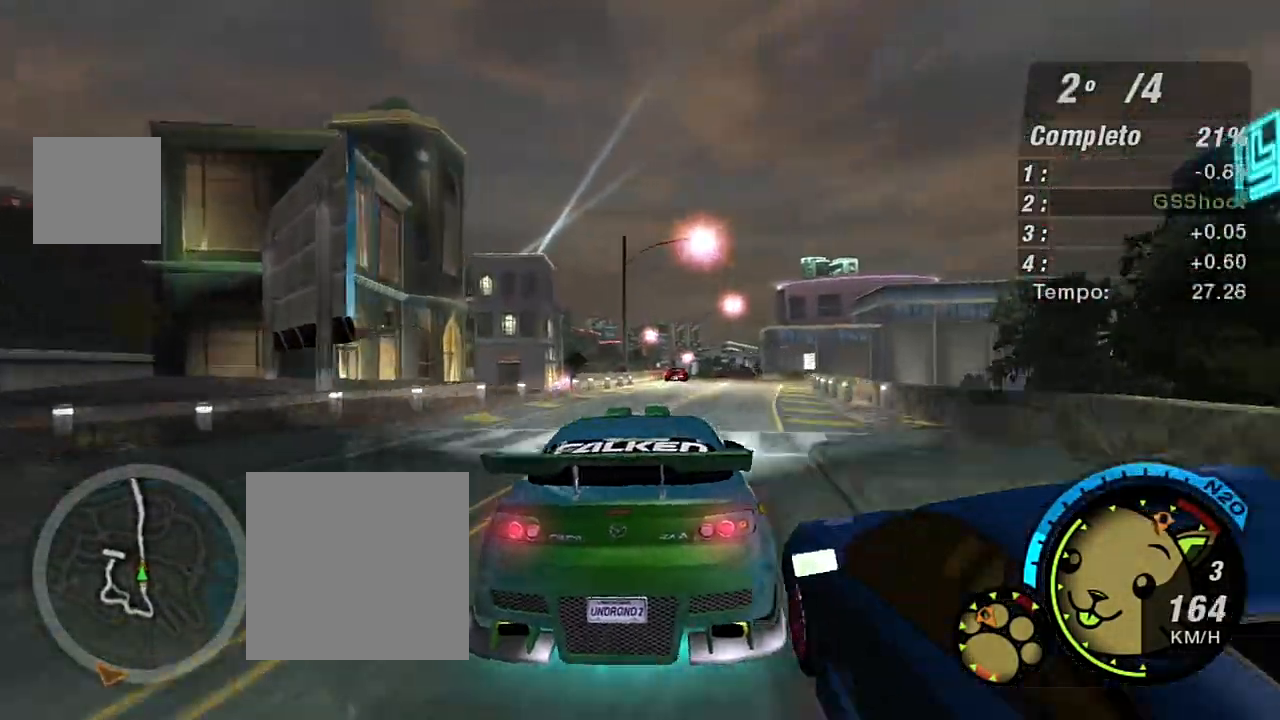
{"buttons": ["R2"], "left_stick": "up-right", "right_stick": "center", "events": [[233, "left_stick", "center"], [333, "left_stick", "up-right"]]}
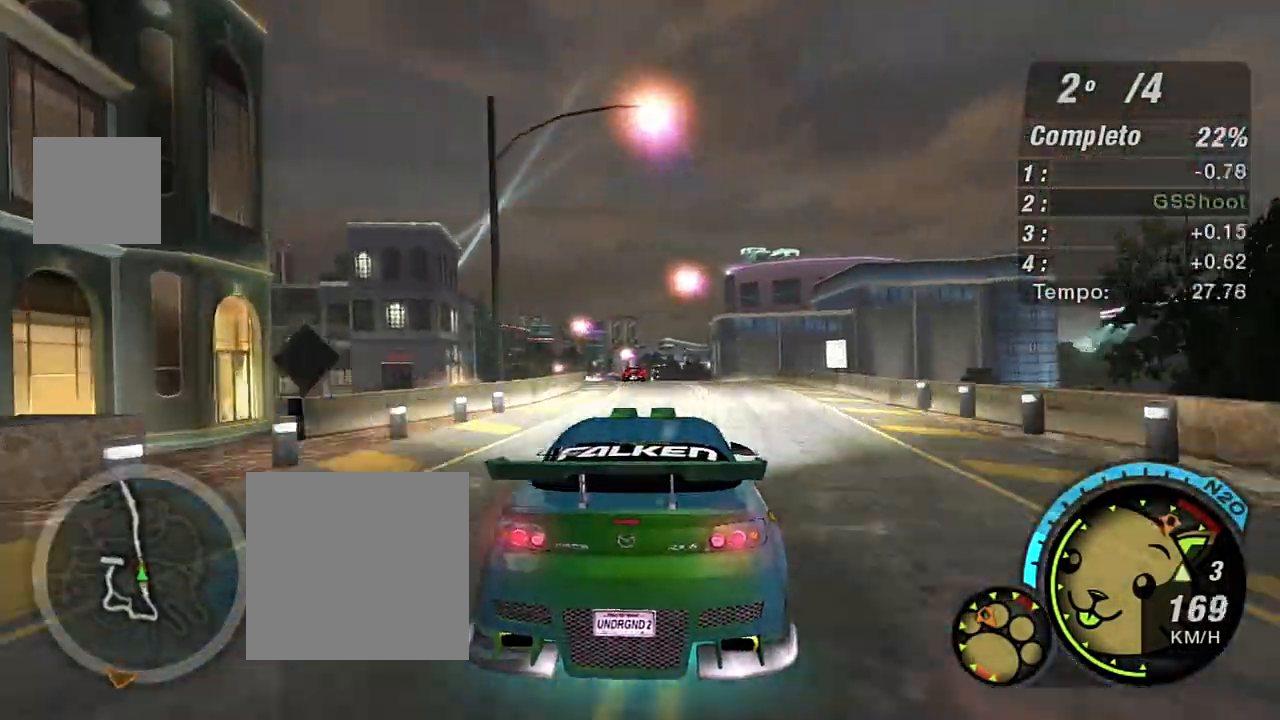
{"buttons": ["R1", "R2"], "left_stick": "center", "right_stick": "center", "events": [[100, "left_stick", "up"], [200, "left_stick", "up-left"], [434, "R1", "down"], [467, "left_stick", "center"]]}
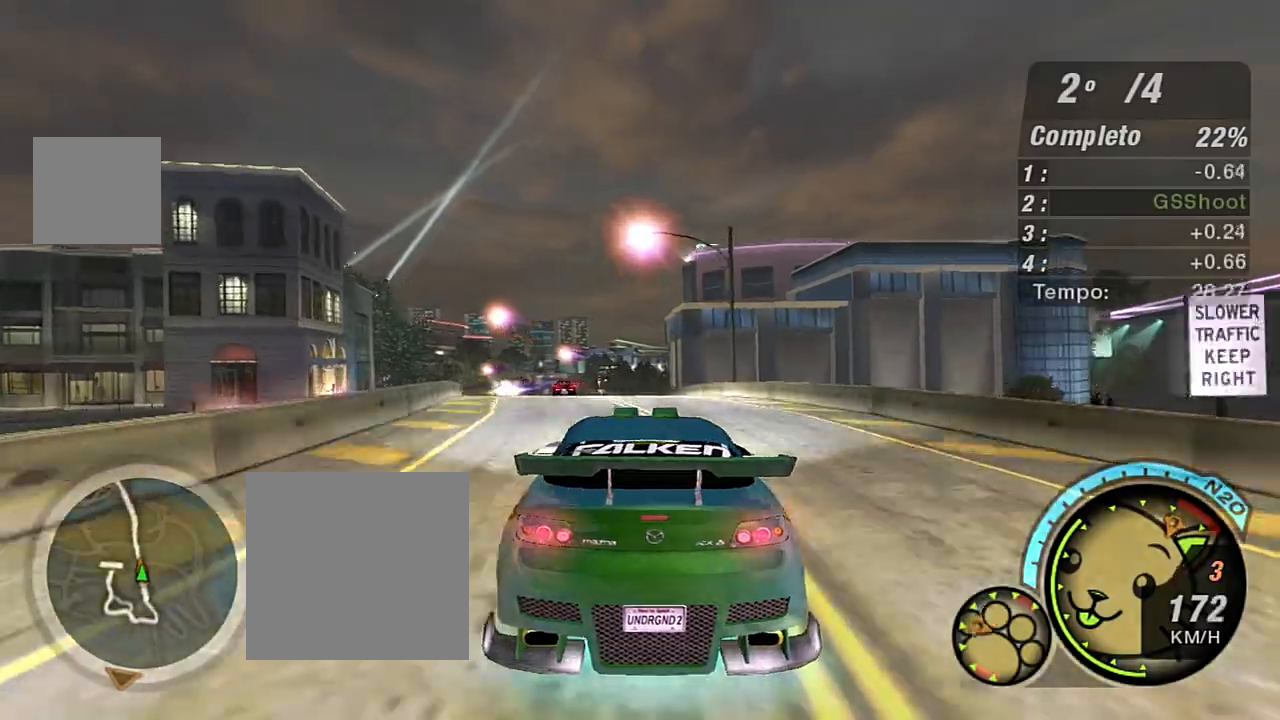
{"buttons": ["R2"], "left_stick": "center", "right_stick": "center", "events": [[66, "R1", "up"], [267, "left_stick", "left"], [500, "left_stick", "center"]]}